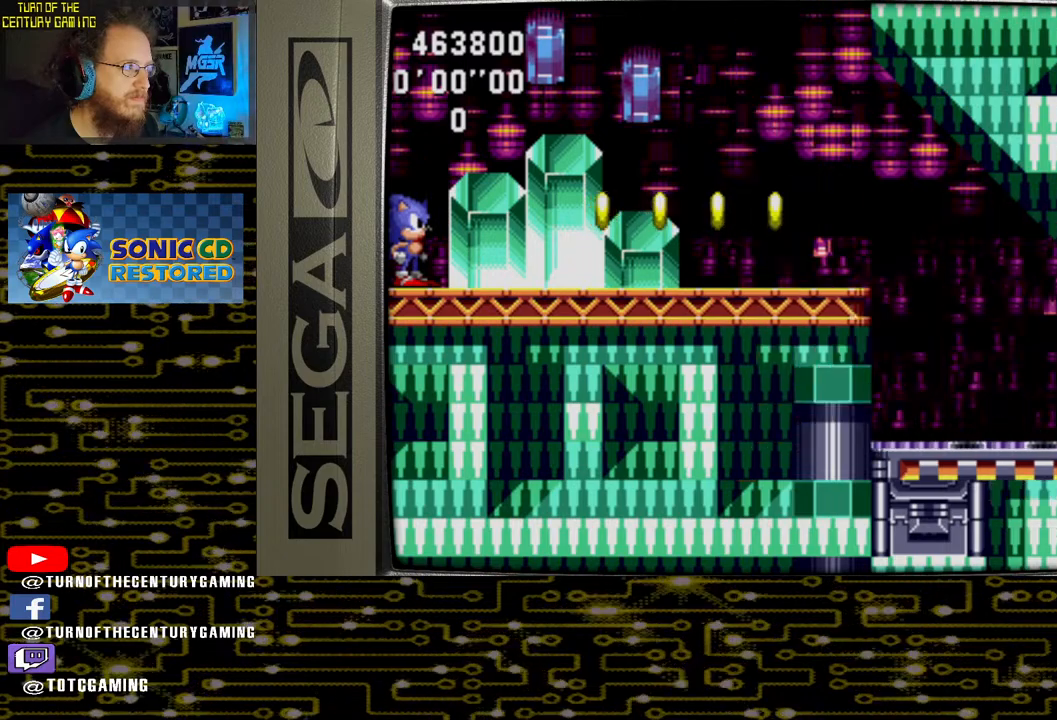
Gameplay with a controller (PlayStation layout); each line is a JSON object with the inputs held at the frame after it. "events" lists button and stick changes between this image and that frame as [ms after this image, input, new state], when the widget could be followed in between.
{"buttons": ["CIRCLE", "DPAD_DOWN"], "left_stick": "center", "right_stick": "center", "events": [[67, "DPAD_DOWN", "down"], [150, "CIRCLE", "down"], [183, "CROSS", "down"], [233, "CIRCLE", "up"], [317, "CROSS", "up"], [350, "CIRCLE", "down"], [367, "CROSS", "down"], [400, "CIRCLE", "up"], [483, "CROSS", "up"], [500, "CIRCLE", "down"]]}
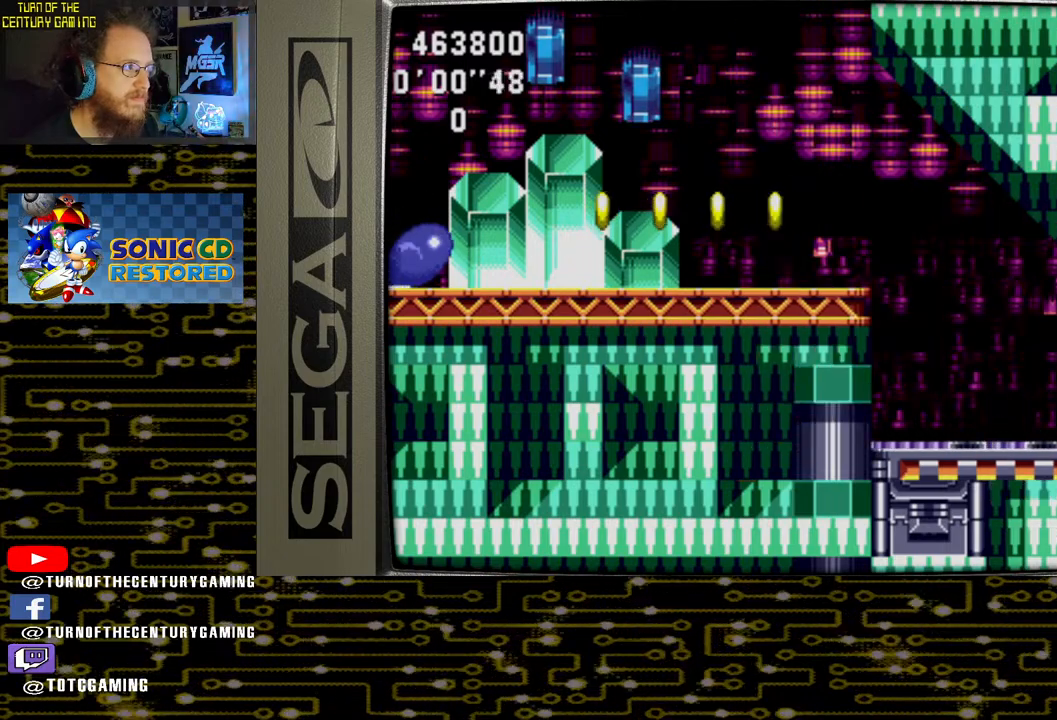
{"buttons": ["DPAD_RIGHT"], "left_stick": "center", "right_stick": "center", "events": [[33, "CROSS", "down"], [83, "CIRCLE", "up"], [150, "CROSS", "up"], [183, "CIRCLE", "down"], [233, "CROSS", "down"], [267, "CIRCLE", "up"], [317, "CROSS", "up"], [333, "DPAD_DOWN", "up"], [433, "DPAD_RIGHT", "down"]]}
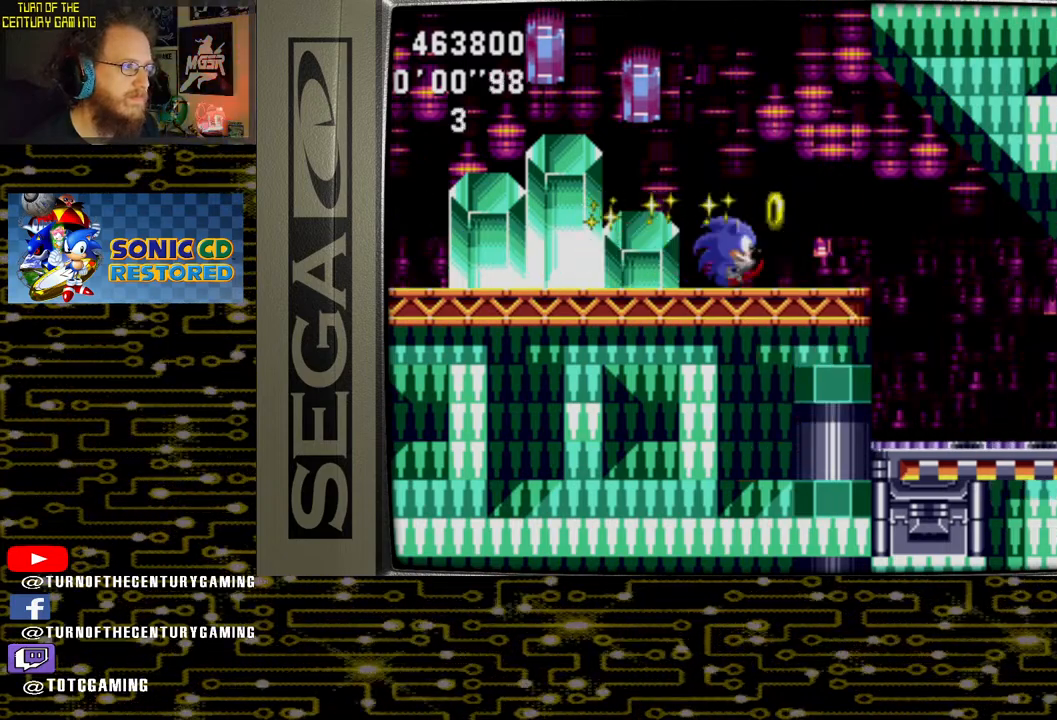
{"buttons": ["DPAD_RIGHT"], "left_stick": "center", "right_stick": "center", "events": []}
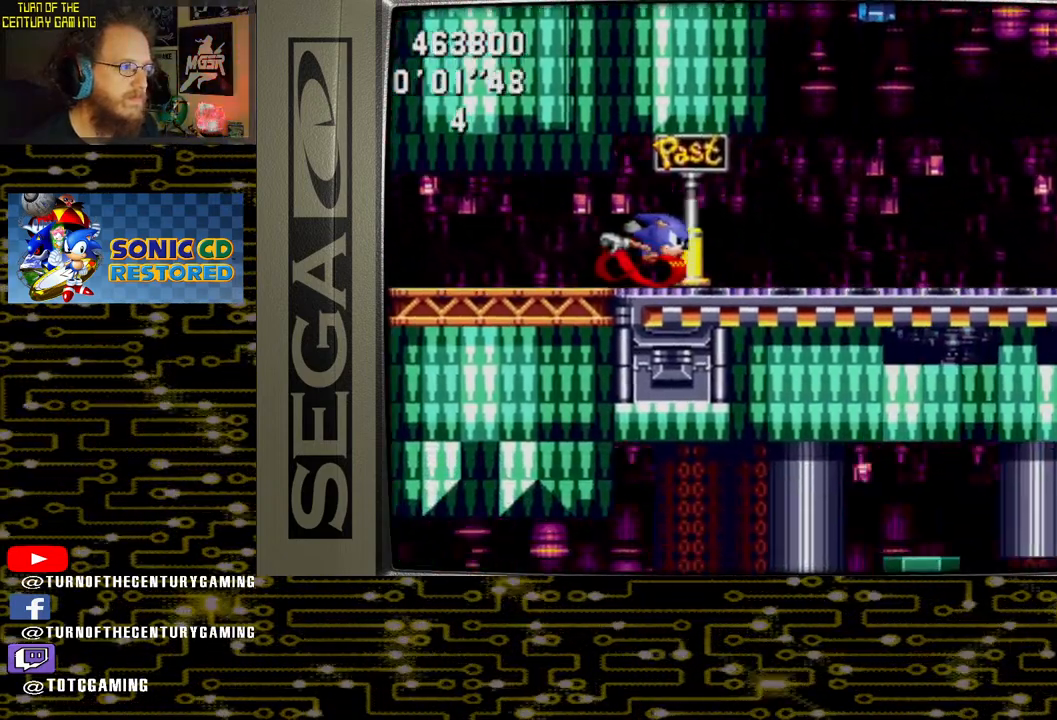
{"buttons": ["DPAD_RIGHT"], "left_stick": "center", "right_stick": "center", "events": []}
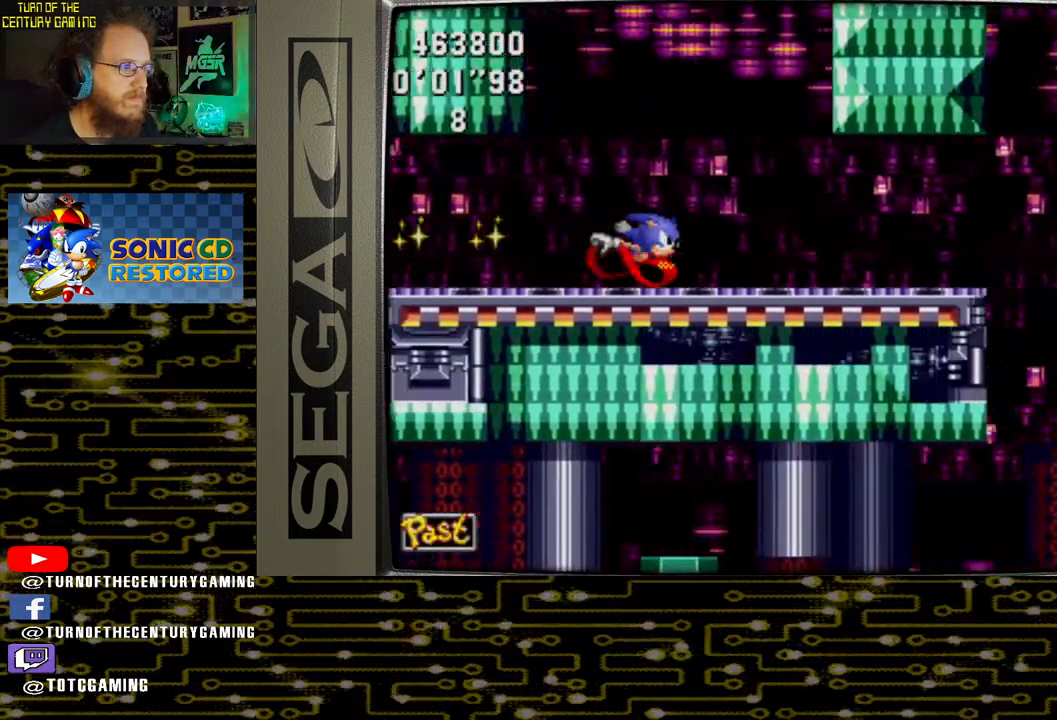
{"buttons": ["DPAD_RIGHT"], "left_stick": "center", "right_stick": "center", "events": []}
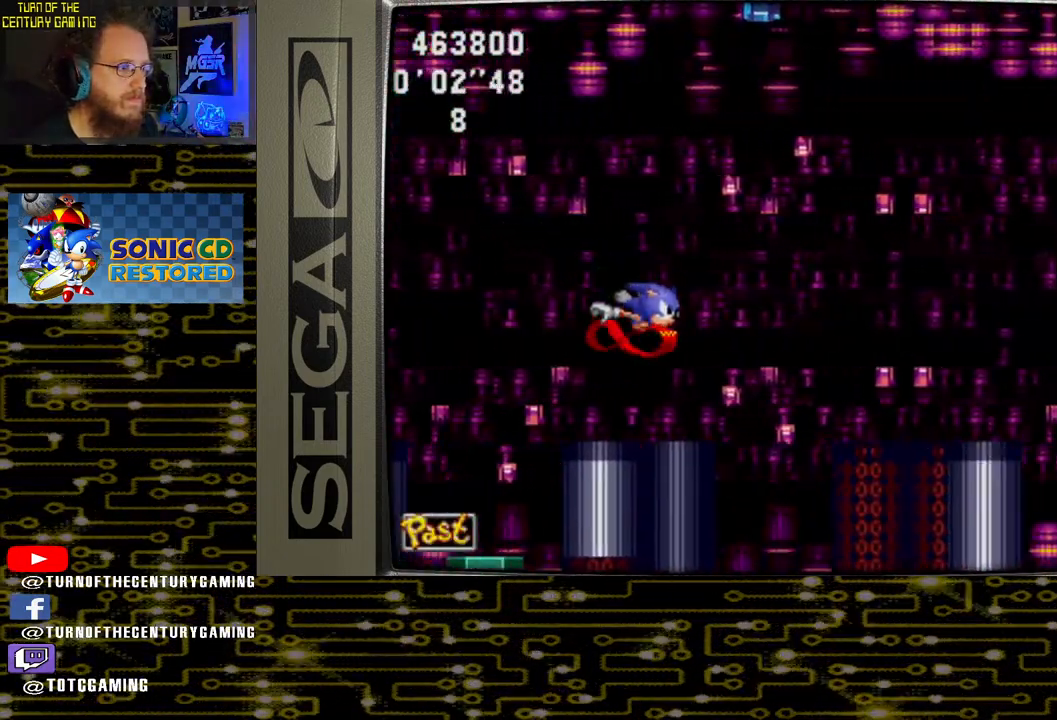
{"buttons": ["DPAD_RIGHT"], "left_stick": "center", "right_stick": "center", "events": []}
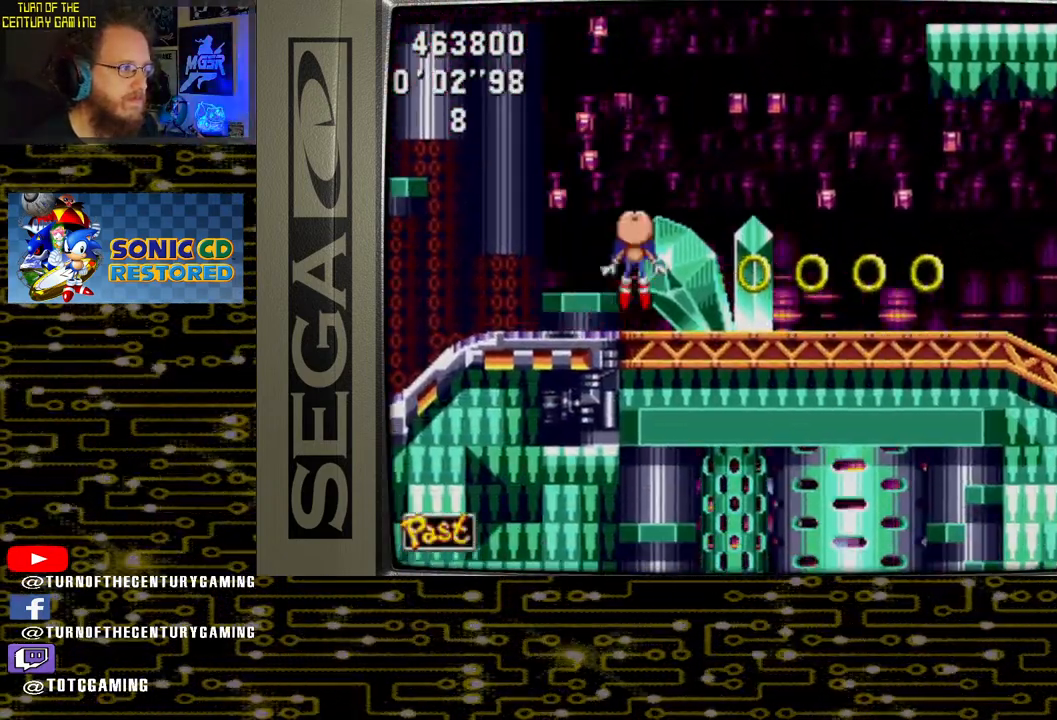
{"buttons": ["DPAD_RIGHT"], "left_stick": "center", "right_stick": "center", "events": []}
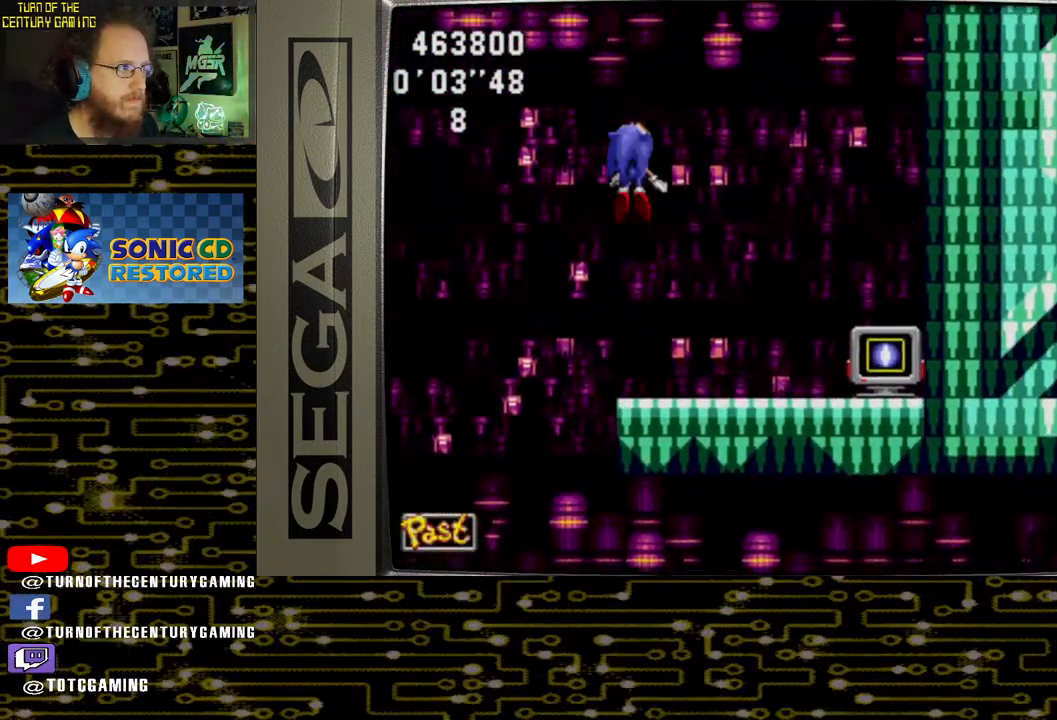
{"buttons": [], "left_stick": "center", "right_stick": "center", "events": [[350, "DPAD_RIGHT", "up"]]}
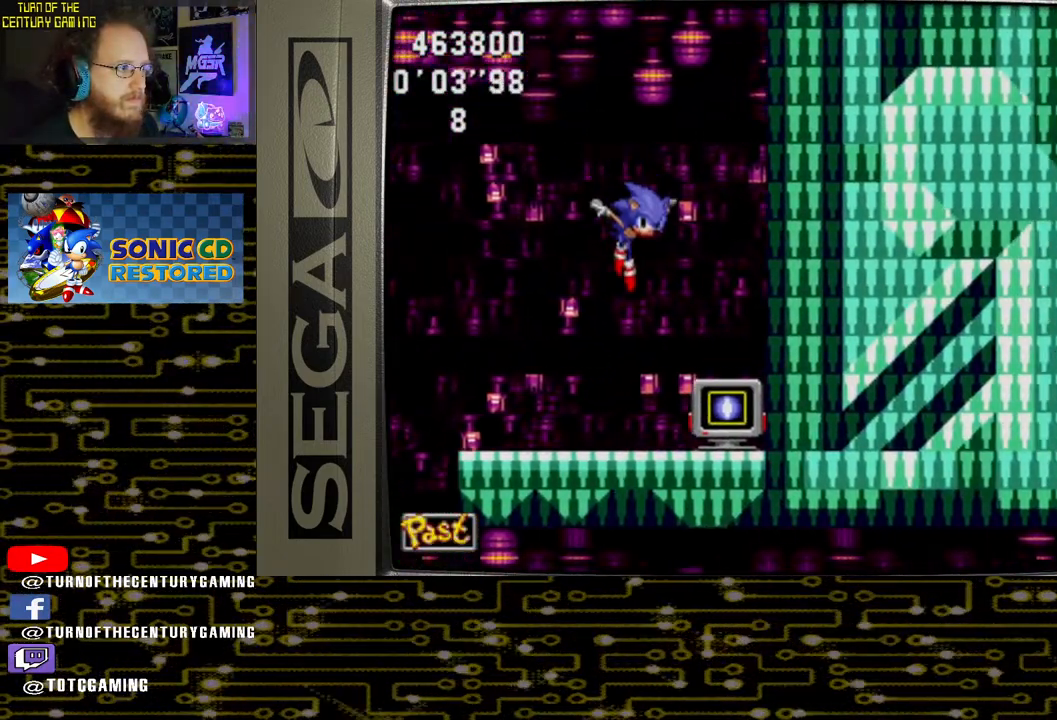
{"buttons": [], "left_stick": "center", "right_stick": "center", "events": [[283, "CROSS", "down"], [483, "CROSS", "up"]]}
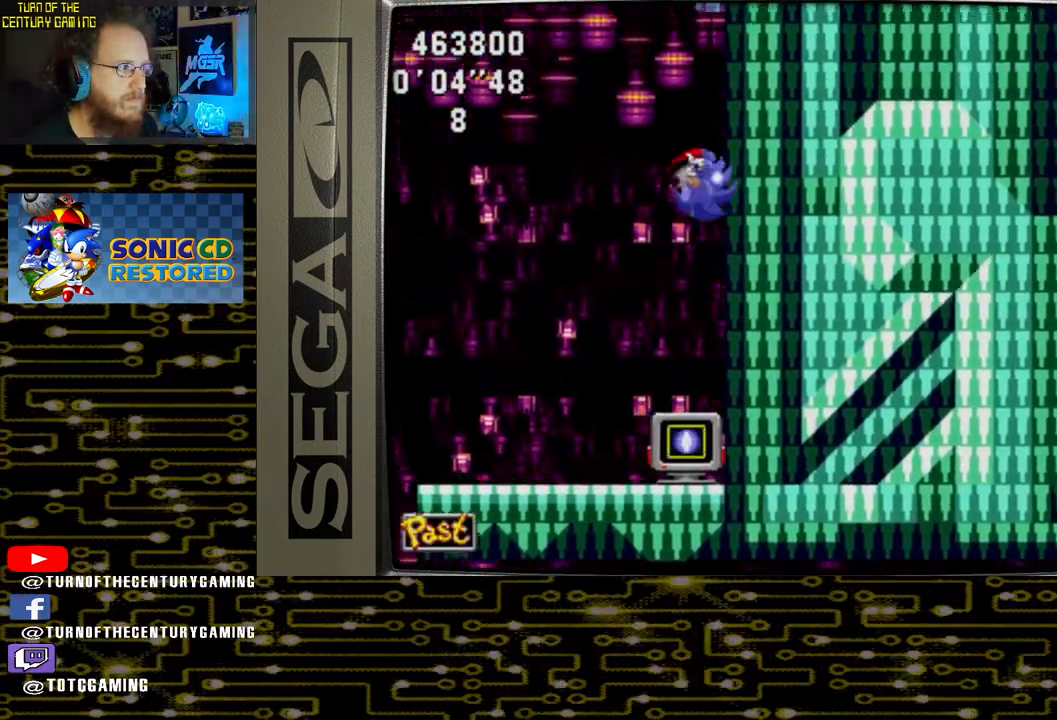
{"buttons": [], "left_stick": "center", "right_stick": "center", "events": []}
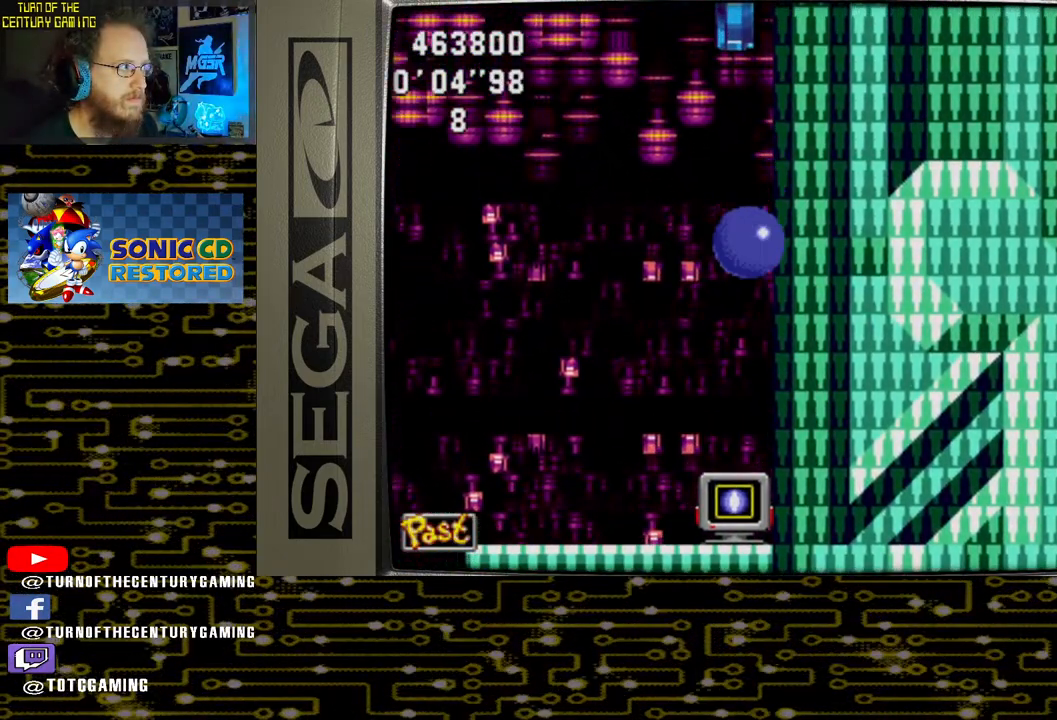
{"buttons": [], "left_stick": "center", "right_stick": "center", "events": []}
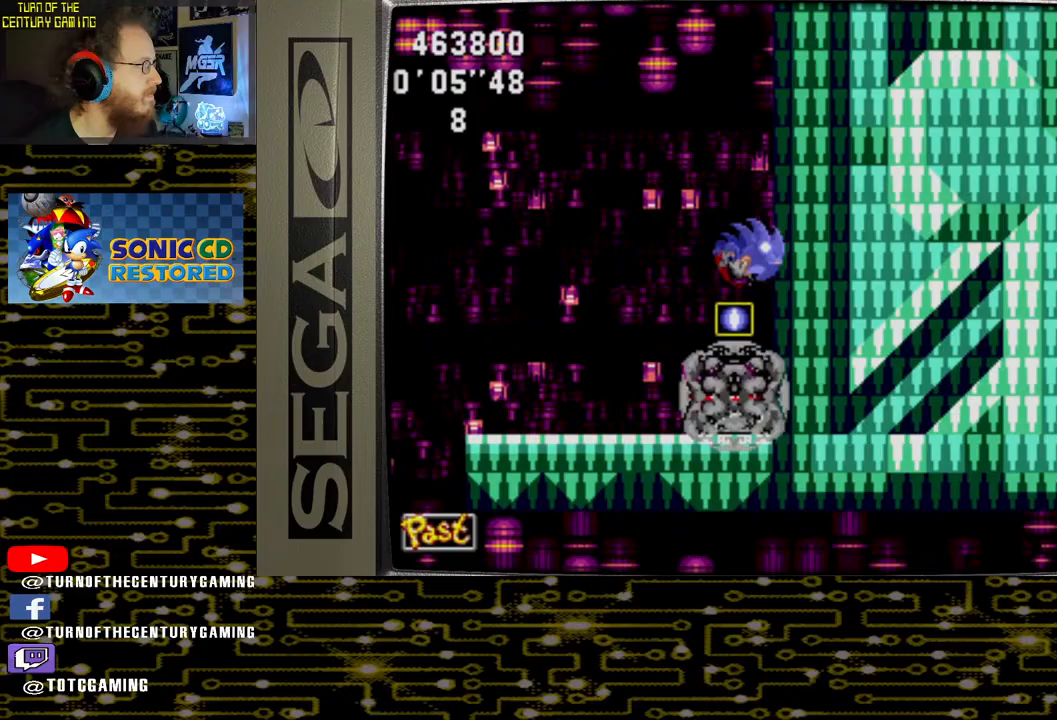
{"buttons": [], "left_stick": "center", "right_stick": "center", "events": []}
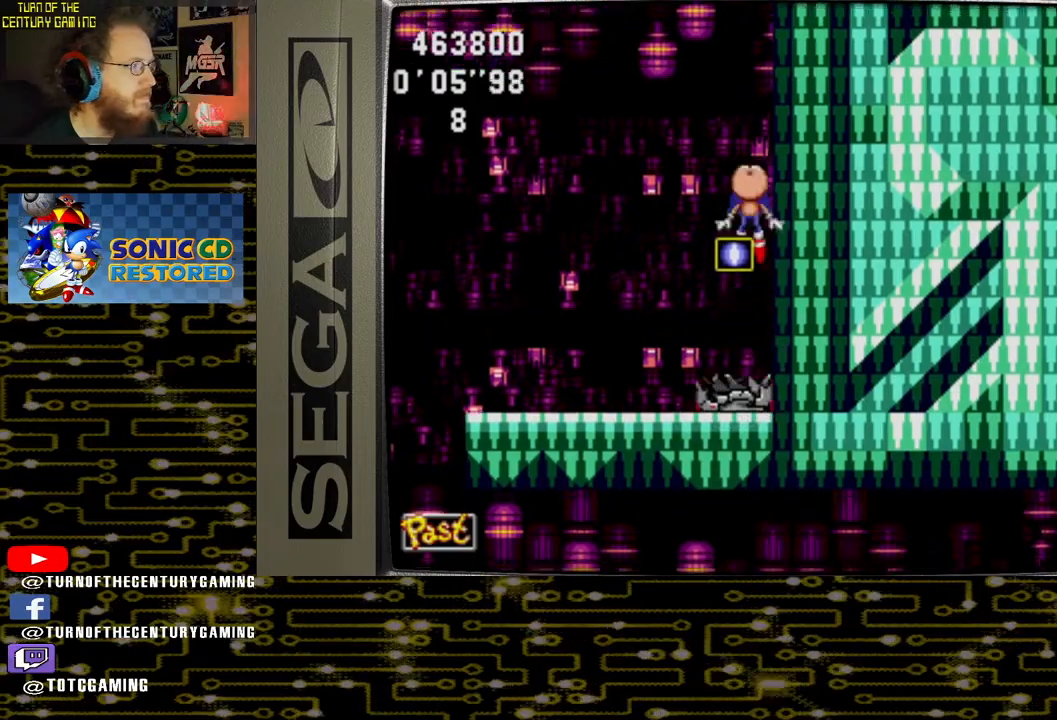
{"buttons": ["DPAD_RIGHT"], "left_stick": "center", "right_stick": "center", "events": [[350, "DPAD_RIGHT", "down"]]}
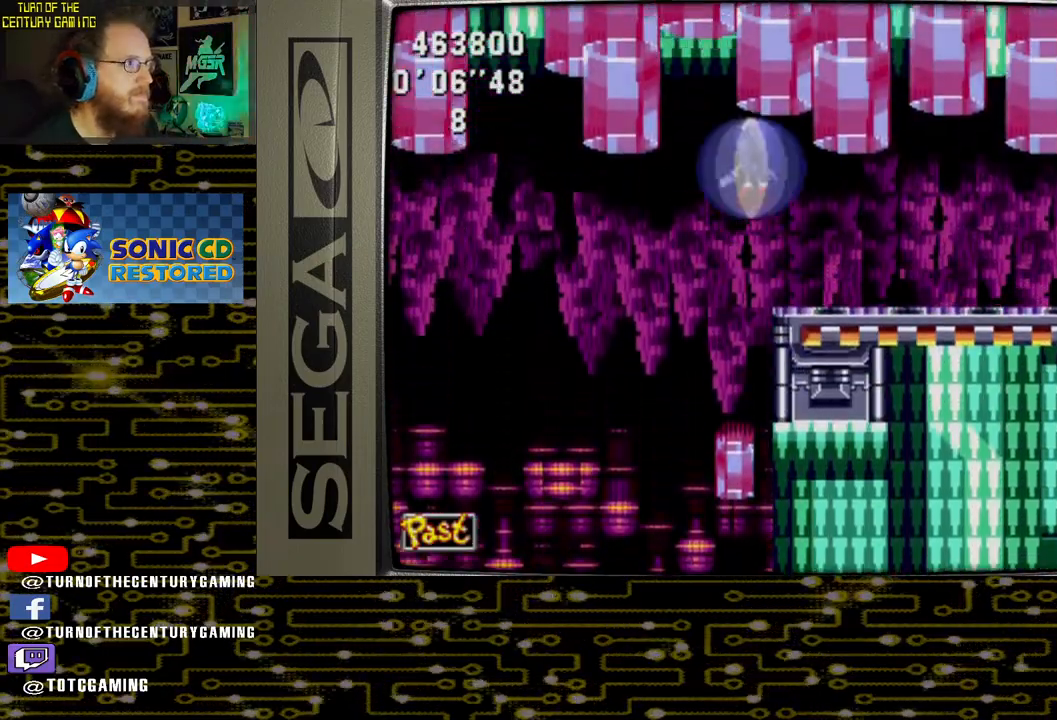
{"buttons": ["DPAD_RIGHT"], "left_stick": "center", "right_stick": "center", "events": [[267, "DPAD_RIGHT", "up"], [317, "DPAD_RIGHT", "down"]]}
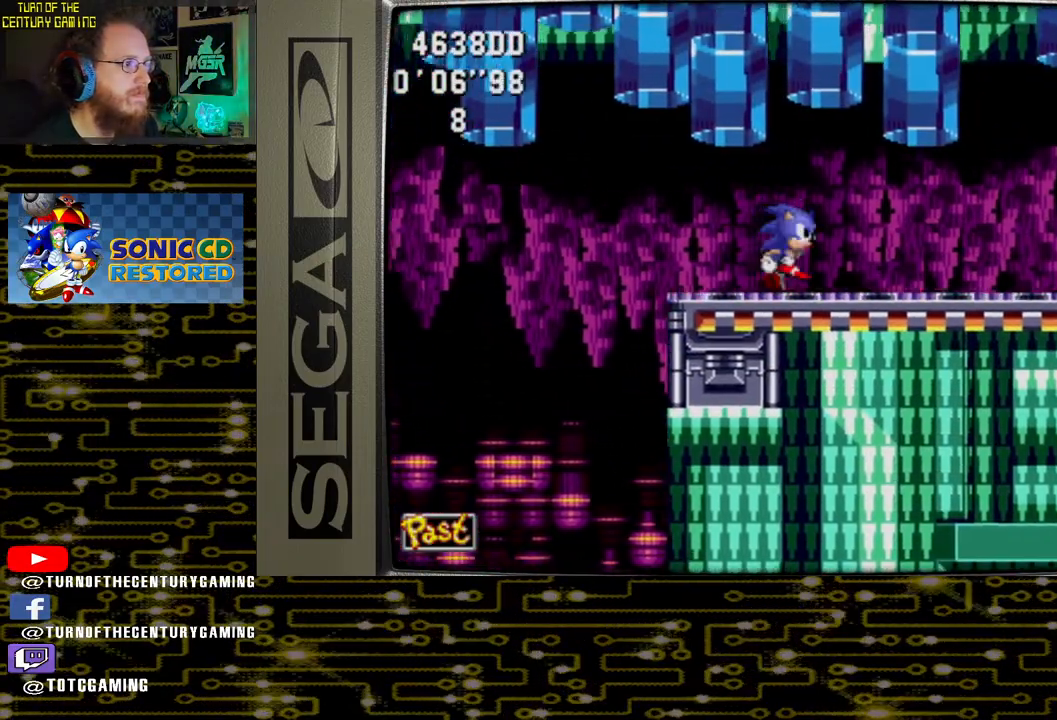
{"buttons": ["DPAD_RIGHT"], "left_stick": "center", "right_stick": "center", "events": []}
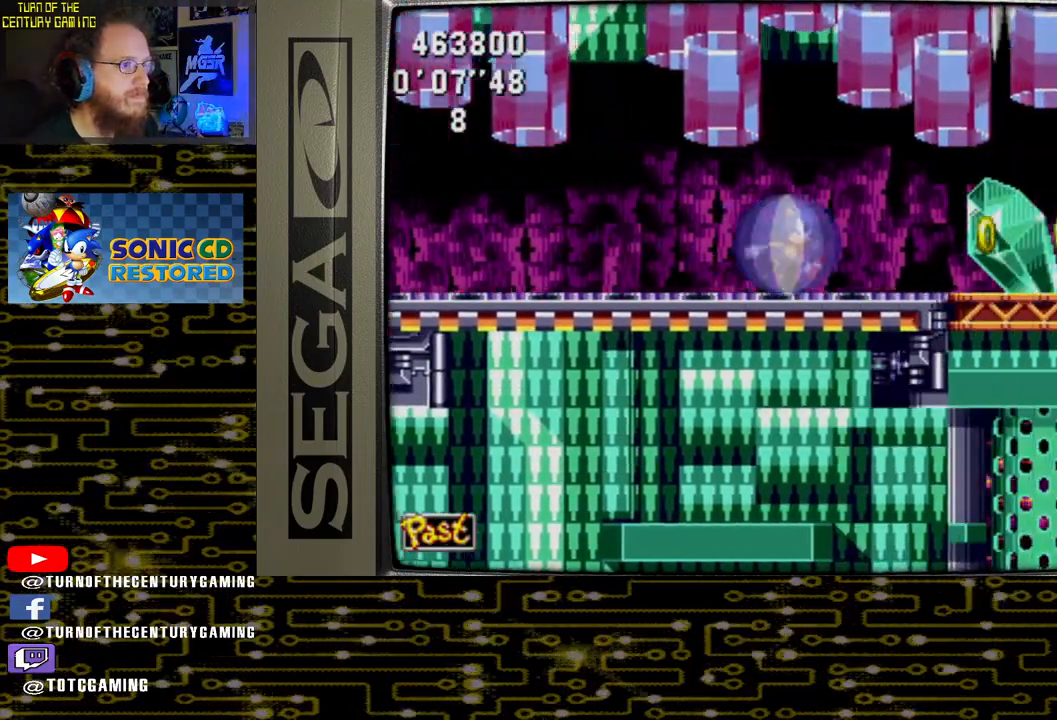
{"buttons": ["DPAD_RIGHT"], "left_stick": "center", "right_stick": "center", "events": []}
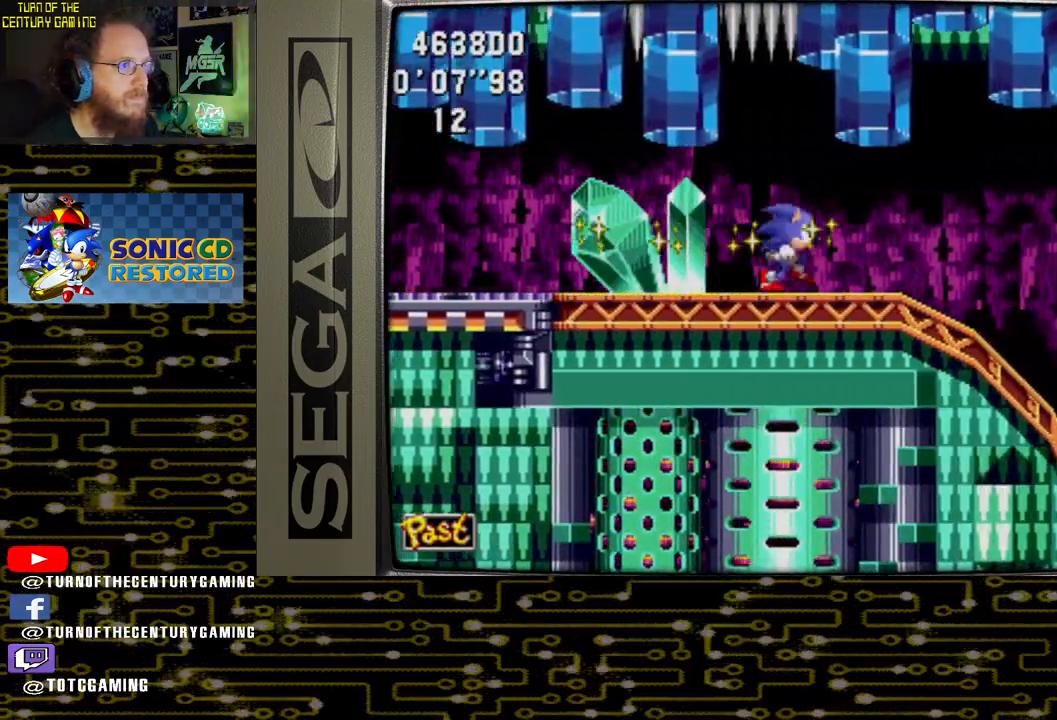
{"buttons": ["DPAD_DOWN"], "left_stick": "center", "right_stick": "center", "events": [[150, "DPAD_DOWN", "down"], [167, "DPAD_RIGHT", "up"]]}
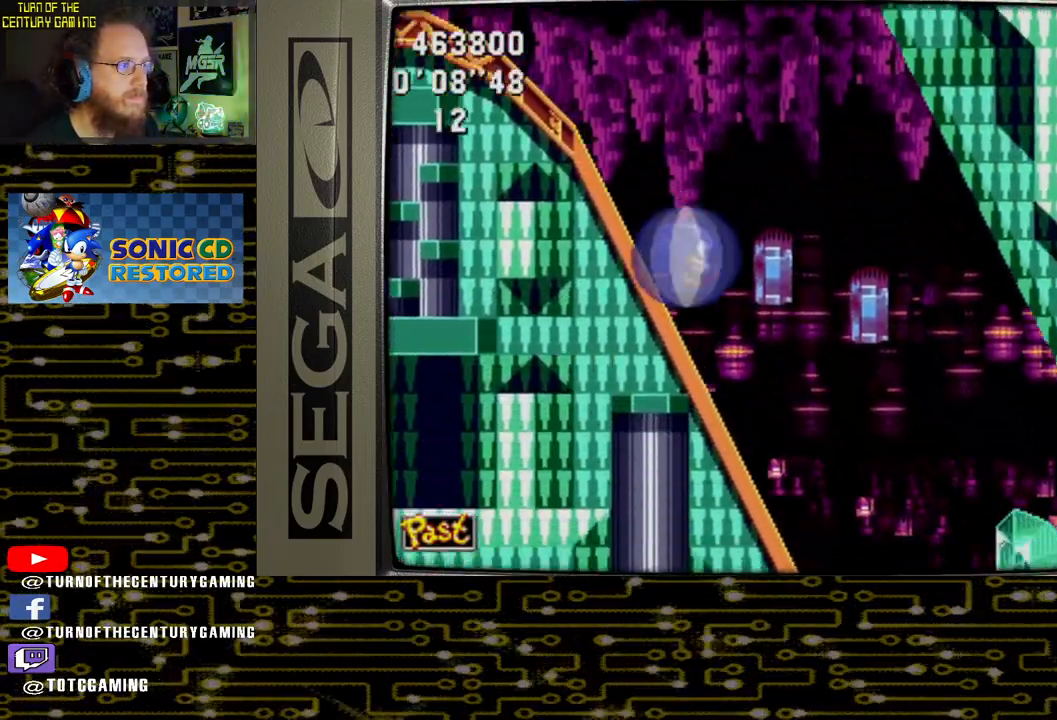
{"buttons": ["DPAD_RIGHT"], "left_stick": "center", "right_stick": "center", "events": [[417, "DPAD_RIGHT", "down"], [450, "DPAD_DOWN", "up"]]}
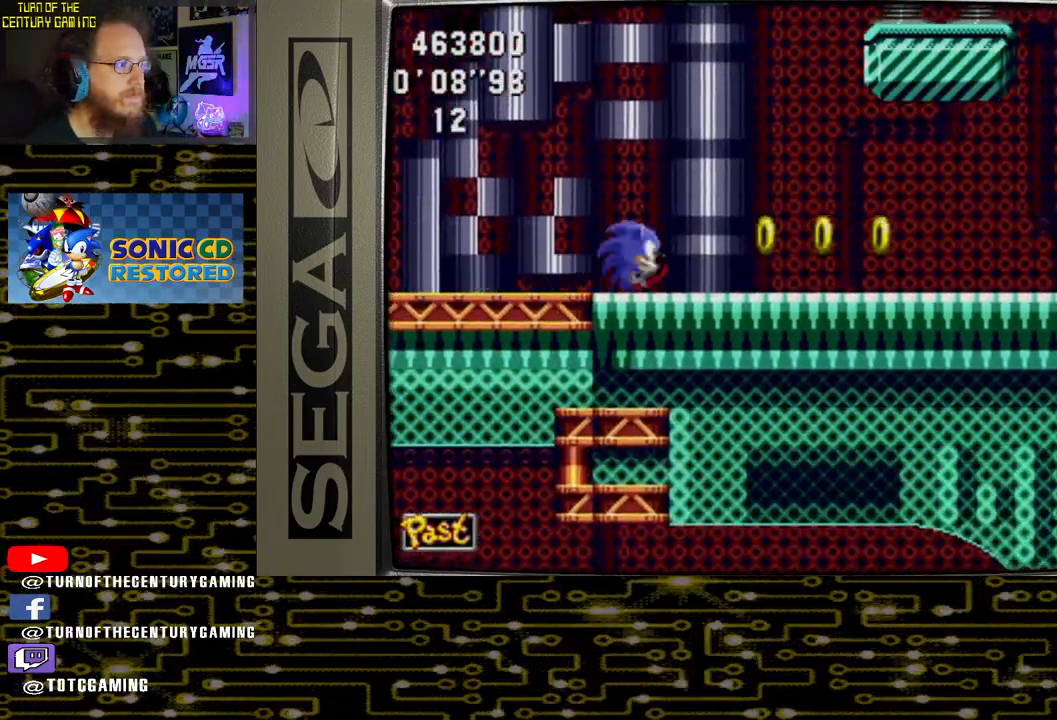
{"buttons": ["DPAD_RIGHT"], "left_stick": "center", "right_stick": "center", "events": []}
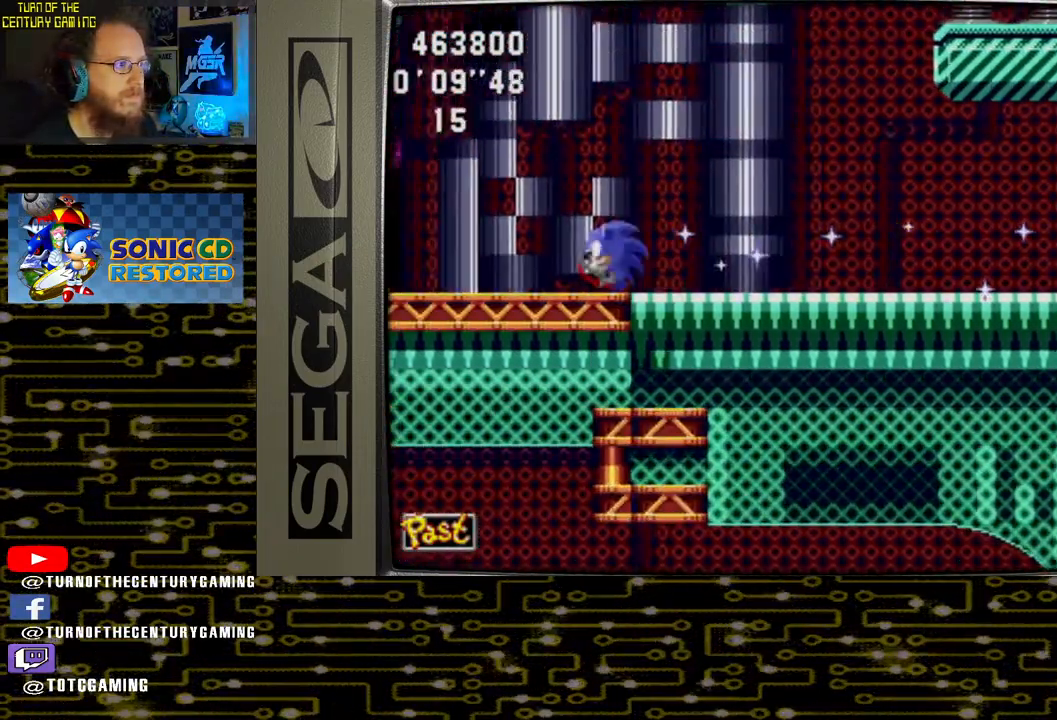
{"buttons": ["DPAD_RIGHT"], "left_stick": "center", "right_stick": "center", "events": []}
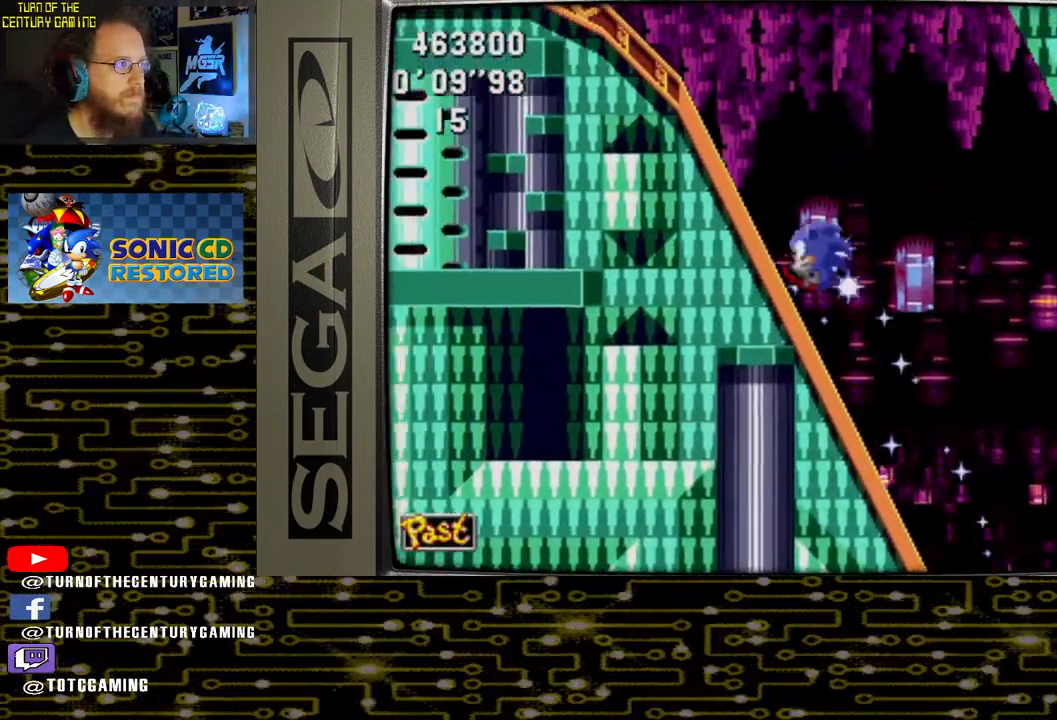
{"buttons": ["DPAD_RIGHT"], "left_stick": "center", "right_stick": "center", "events": []}
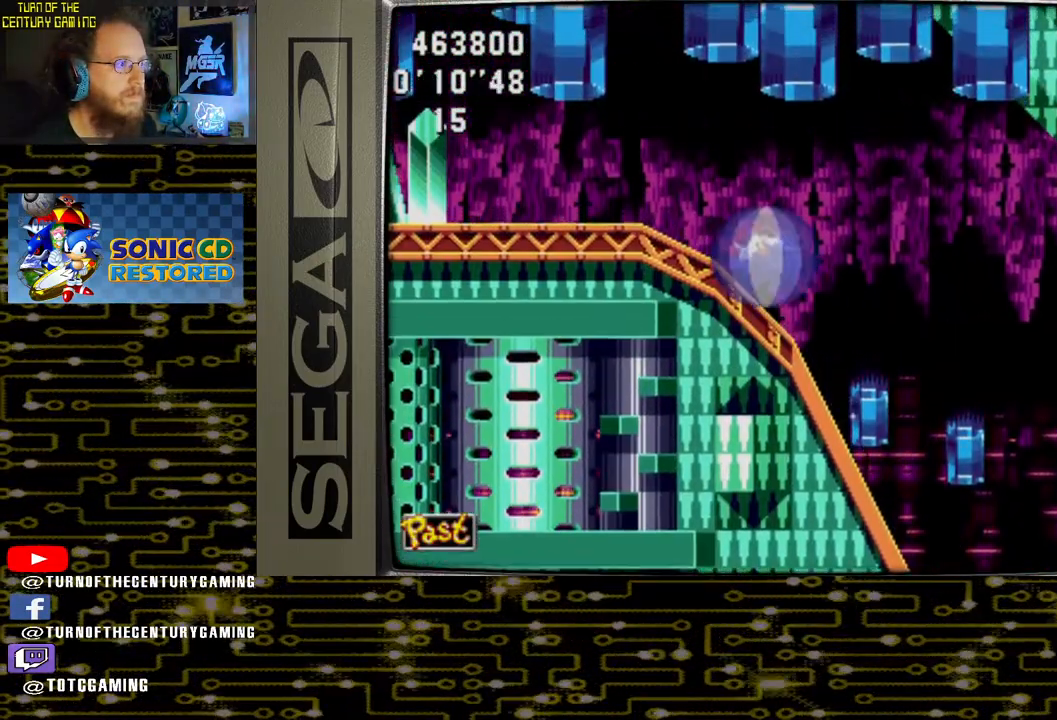
{"buttons": ["DPAD_RIGHT"], "left_stick": "center", "right_stick": "center", "events": []}
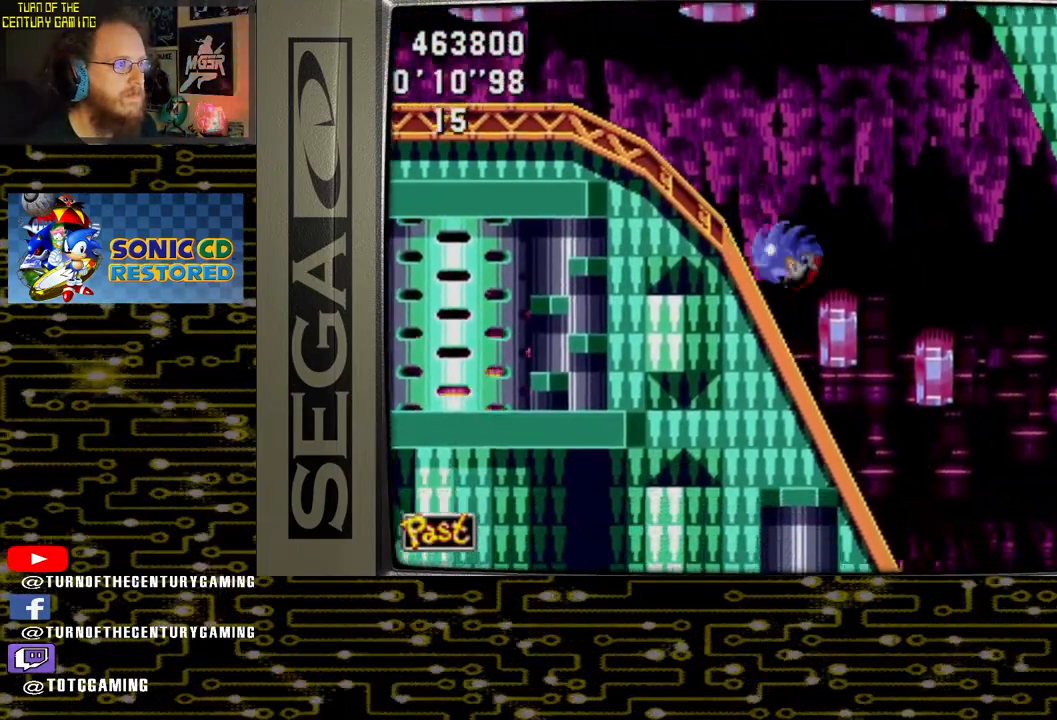
{"buttons": ["DPAD_RIGHT"], "left_stick": "center", "right_stick": "center", "events": []}
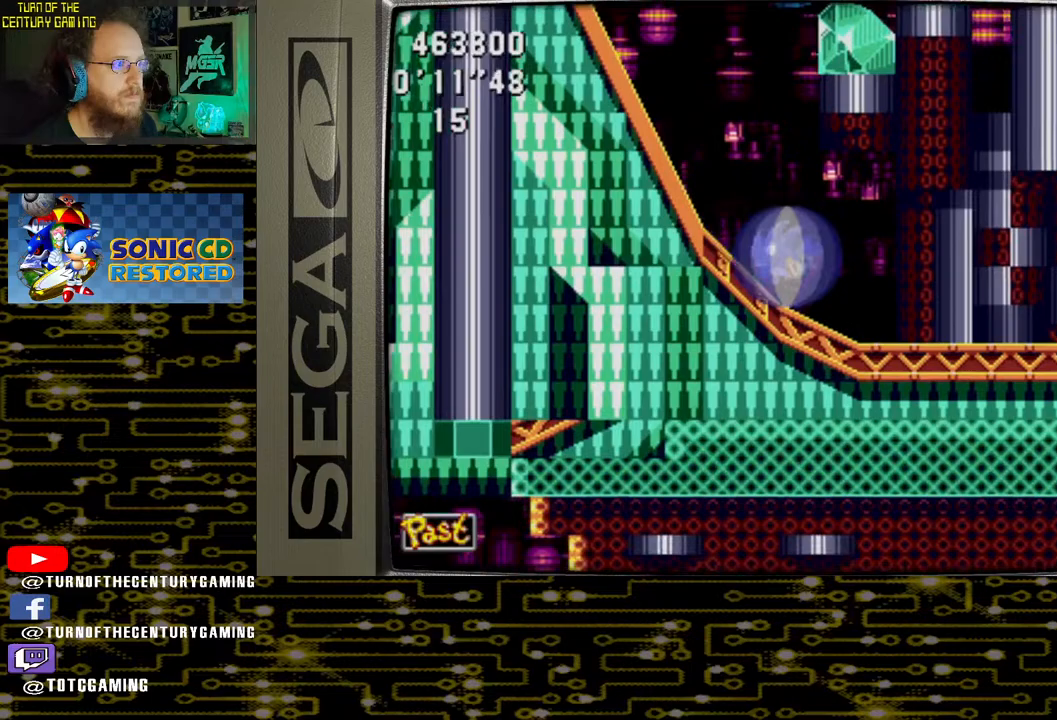
{"buttons": ["DPAD_RIGHT"], "left_stick": "center", "right_stick": "center", "events": [[350, "CROSS", "down"], [433, "CROSS", "up"]]}